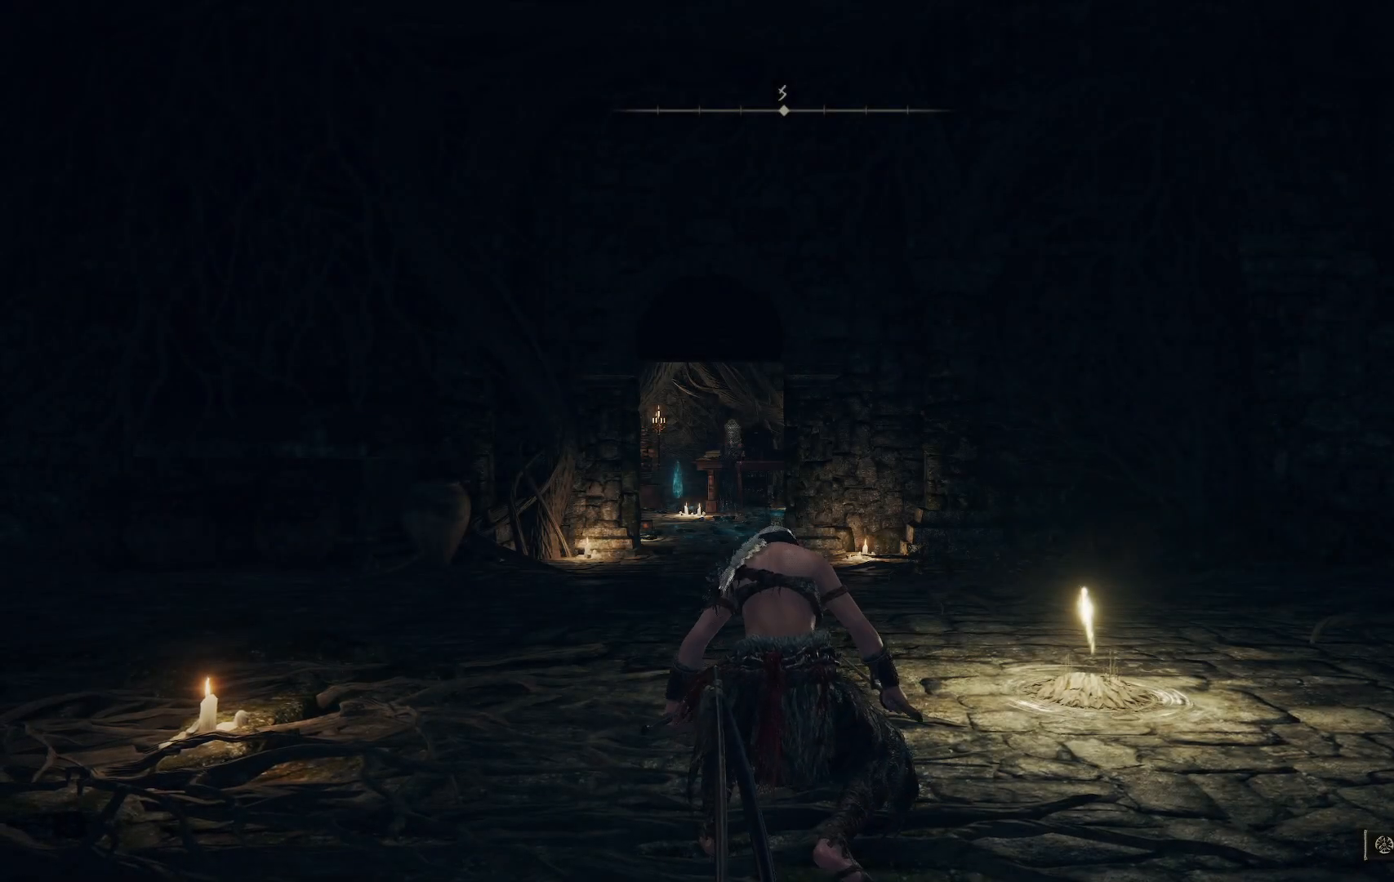
Gameplay with a controller (Xbox layout); each line is a JSON object with the inputs held at the frame after it. "events" lists button and stick changes between this image and that frame as [ms after this image, input, new state], when the widget could be followed in between. Not read: L3 R3.
{"buttons": [], "left_stick": "up", "right_stick": "down", "events": [[217, "left_stick", "up"], [367, "right_stick", "down"]]}
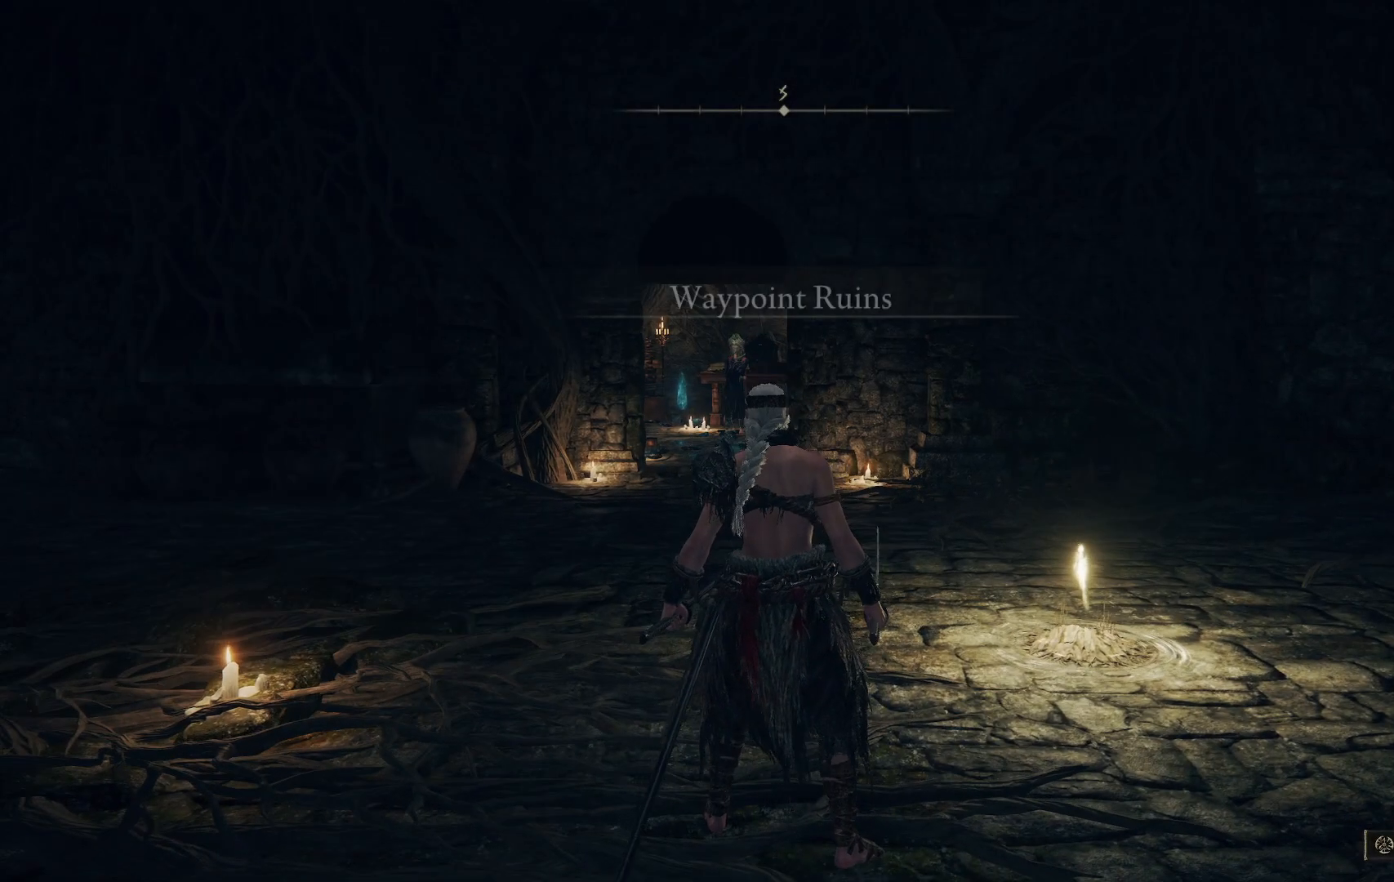
{"buttons": [], "left_stick": "up", "right_stick": "center", "events": [[17, "right_stick", "center"], [217, "B", "down"], [350, "B", "up"]]}
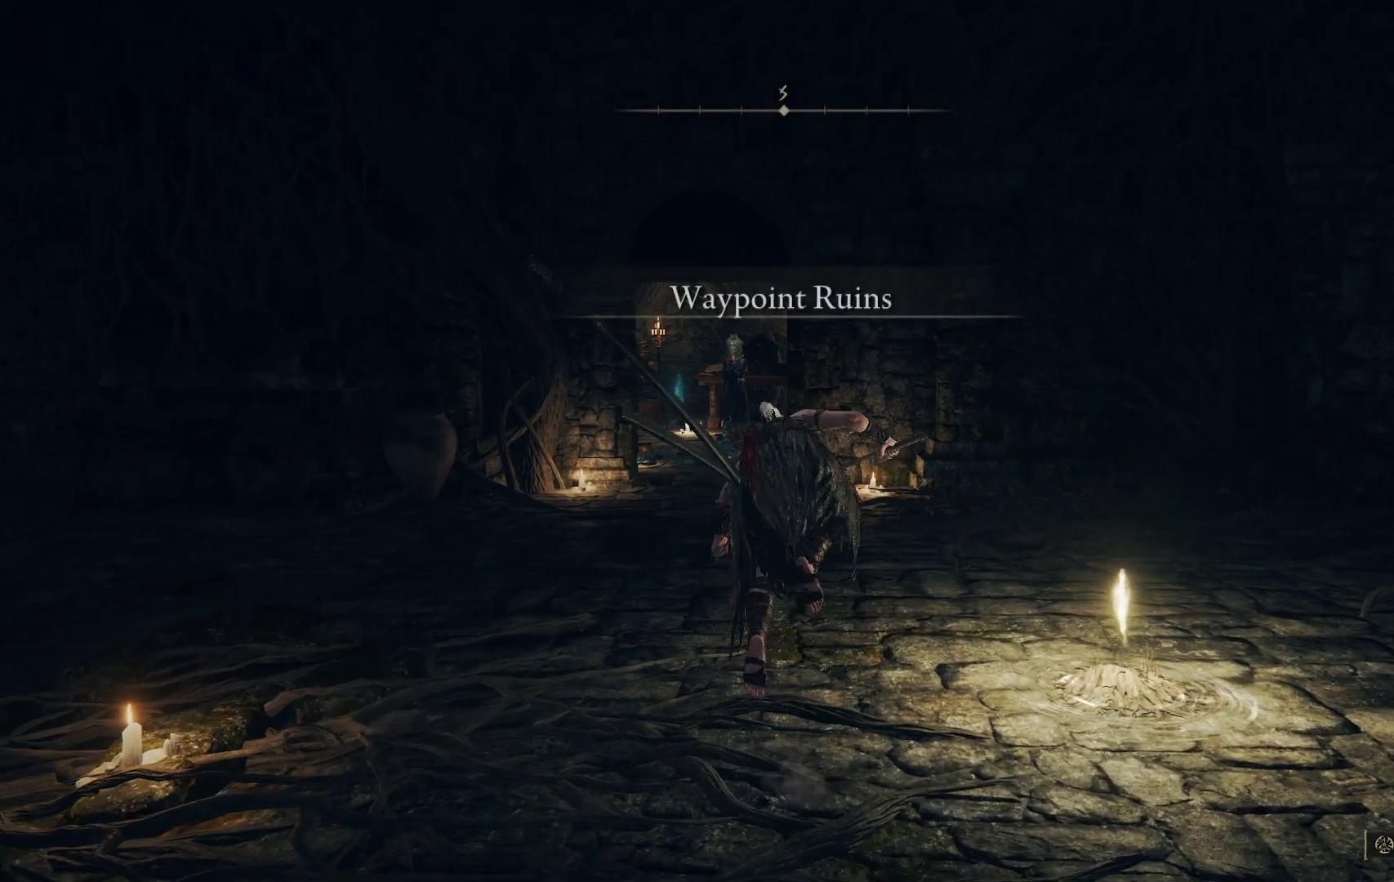
{"buttons": ["B"], "left_stick": "up", "right_stick": "center", "events": [[367, "B", "down"]]}
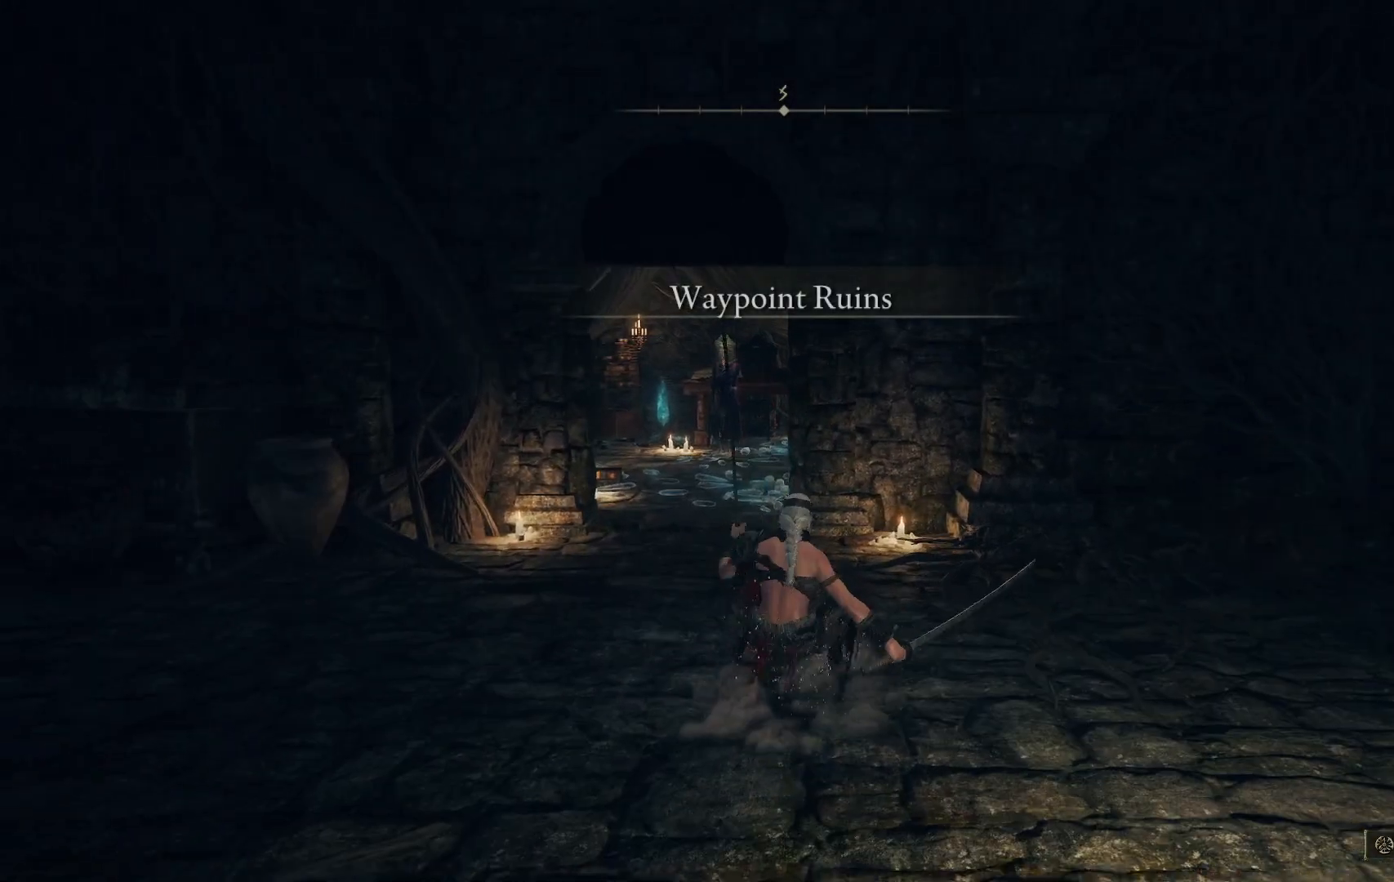
{"buttons": [], "left_stick": "up", "right_stick": "center", "events": [[17, "B", "up"], [300, "right_stick", "down"], [350, "right_stick", "down-left"], [483, "right_stick", "center"]]}
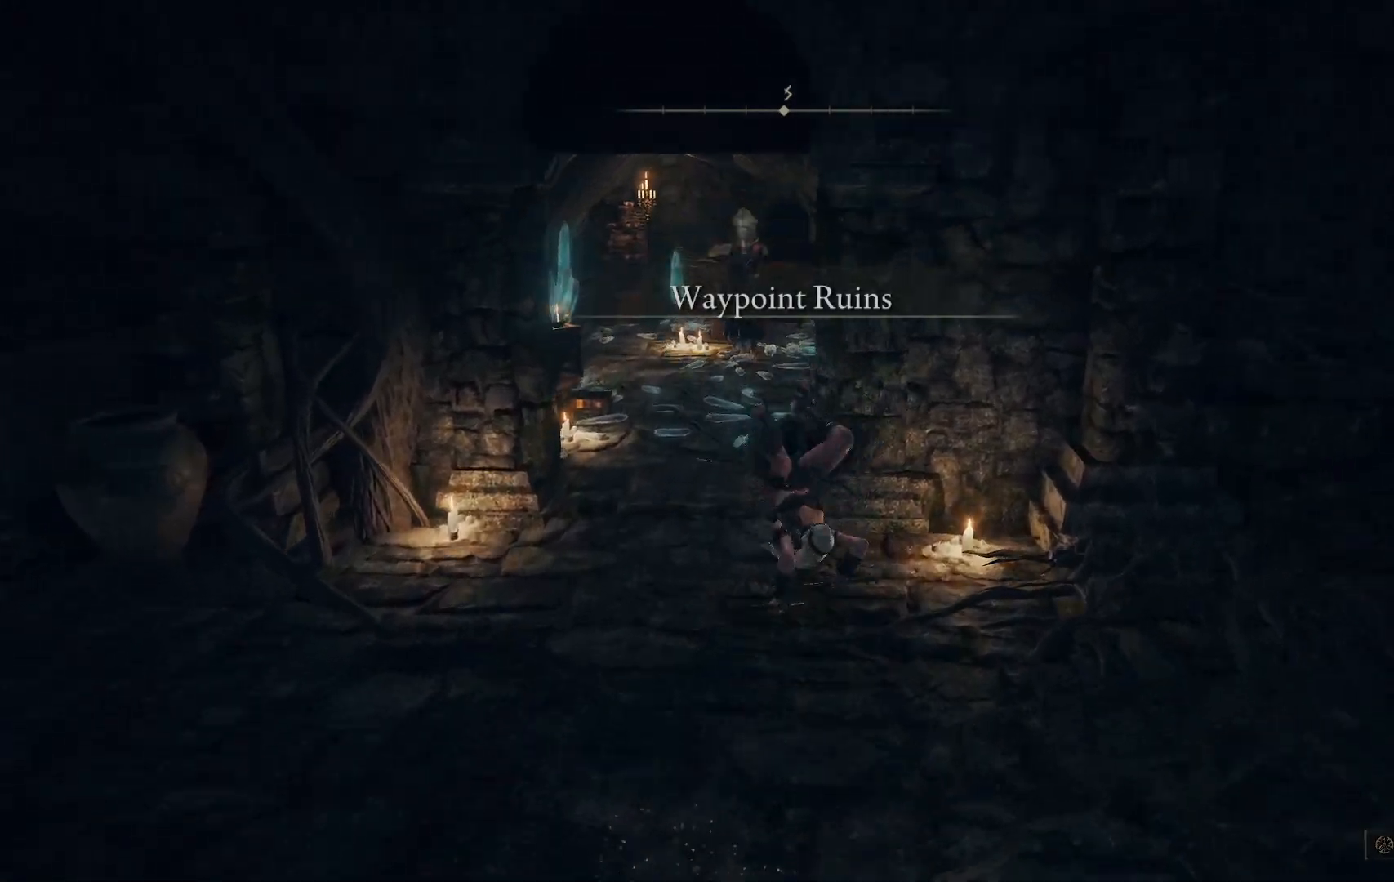
{"buttons": [], "left_stick": "up", "right_stick": "center", "events": [[150, "B", "down"], [267, "B", "up"]]}
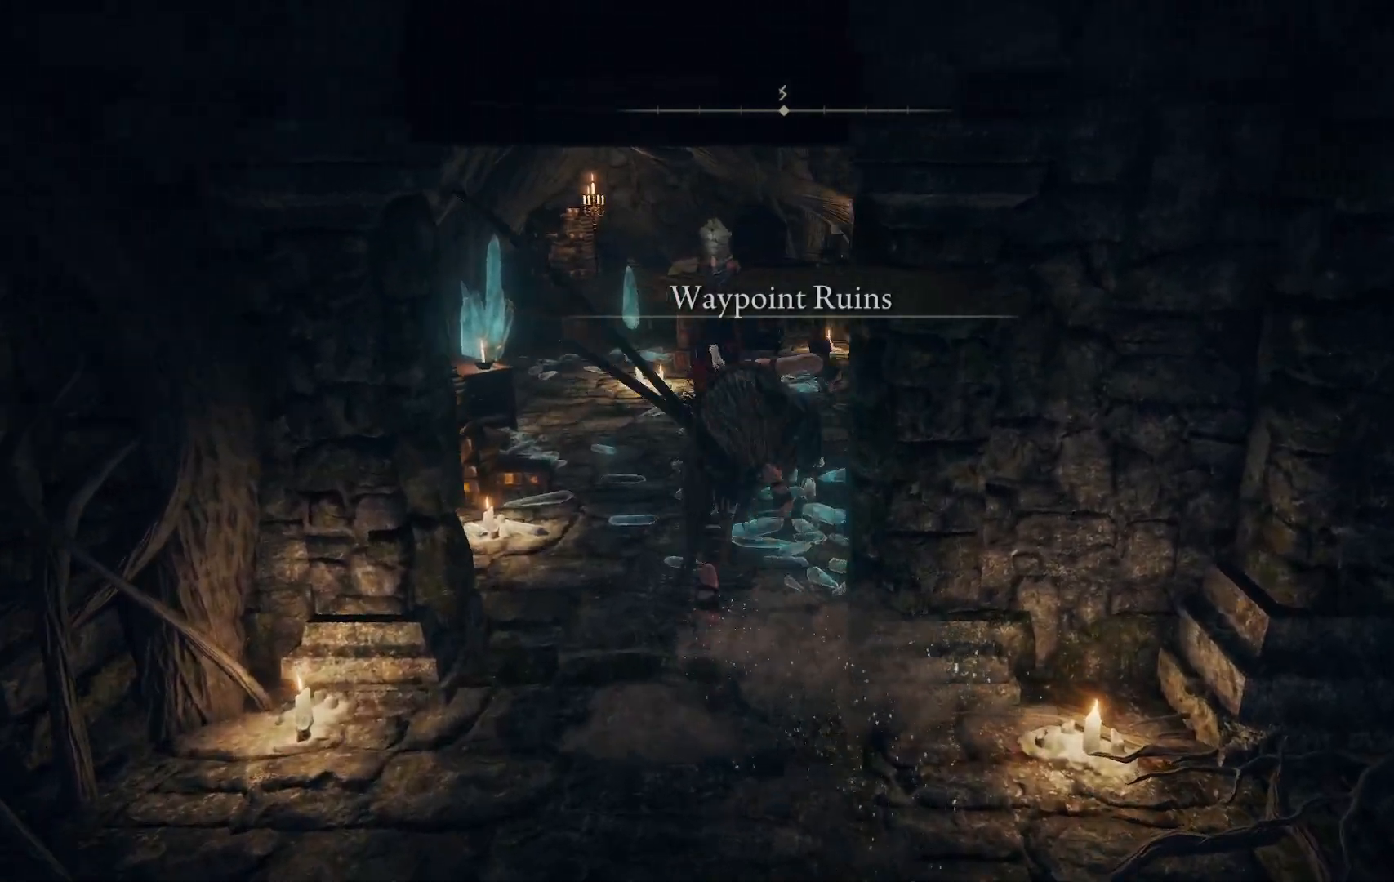
{"buttons": [], "left_stick": "center", "right_stick": "center", "events": [[383, "left_stick", "center"]]}
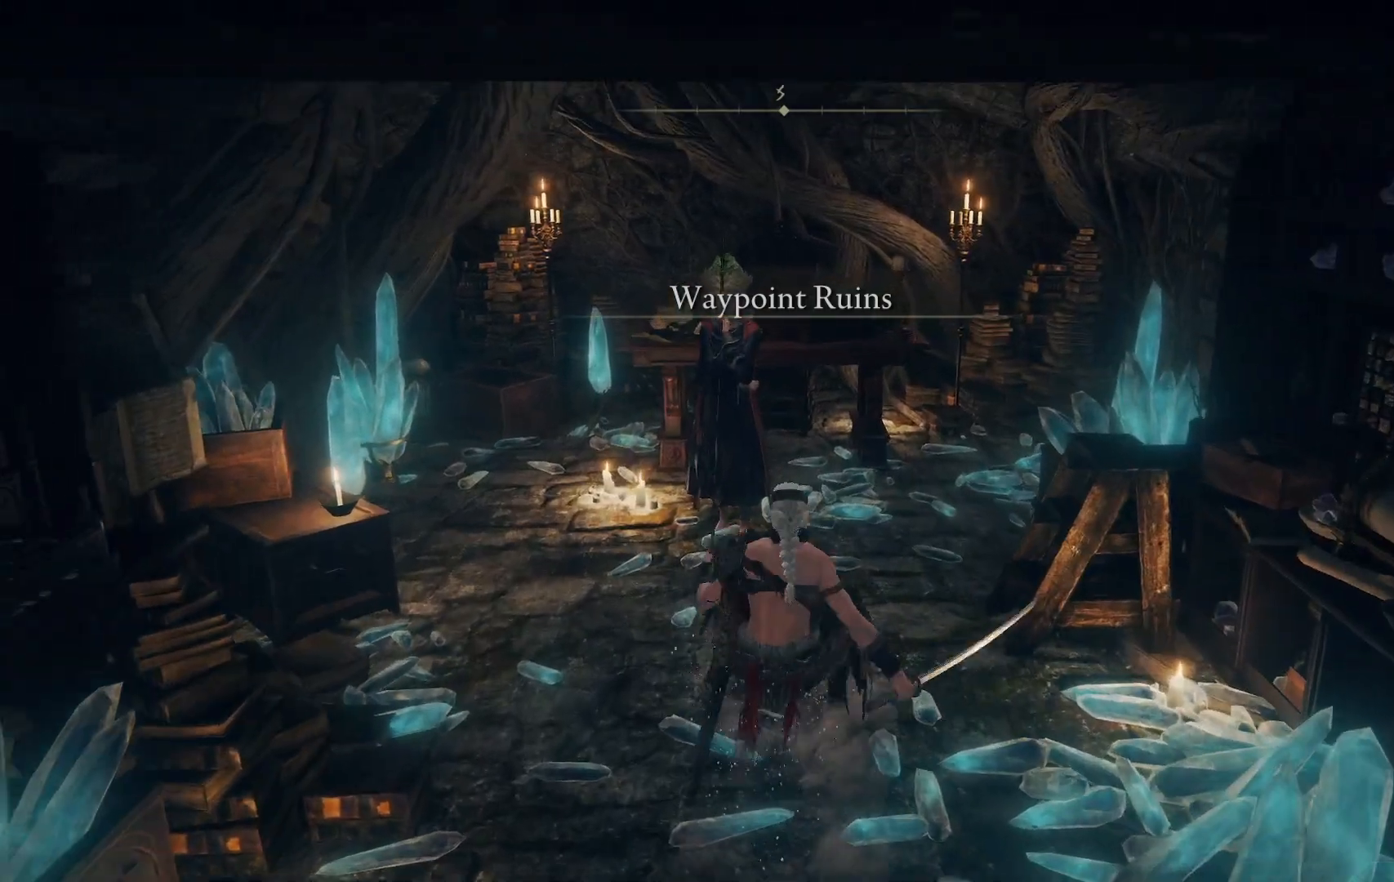
{"buttons": [], "left_stick": "up", "right_stick": "center", "events": [[400, "left_stick", "up"]]}
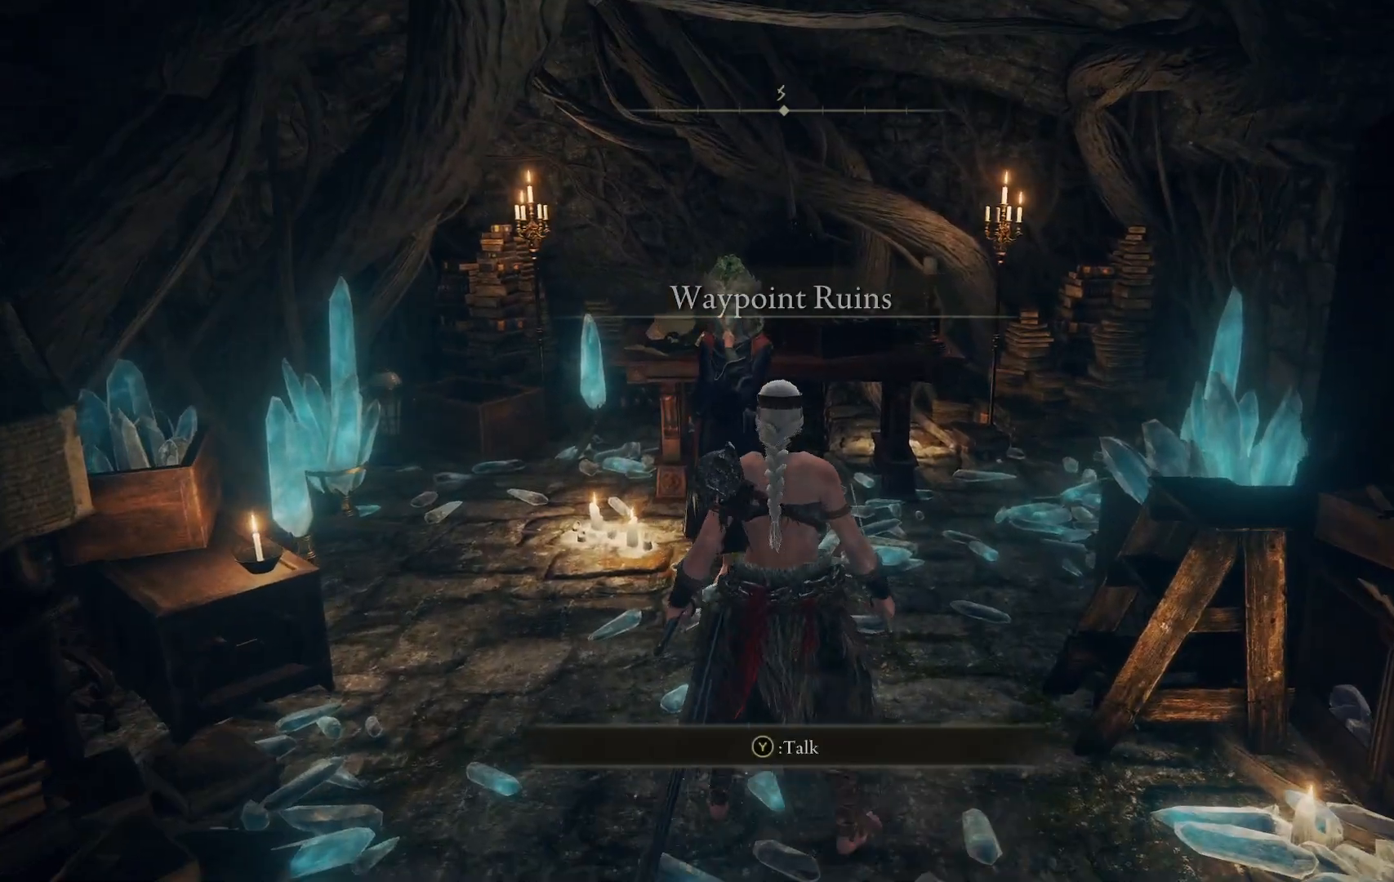
{"buttons": [], "left_stick": "center", "right_stick": "center", "events": [[500, "left_stick", "center"]]}
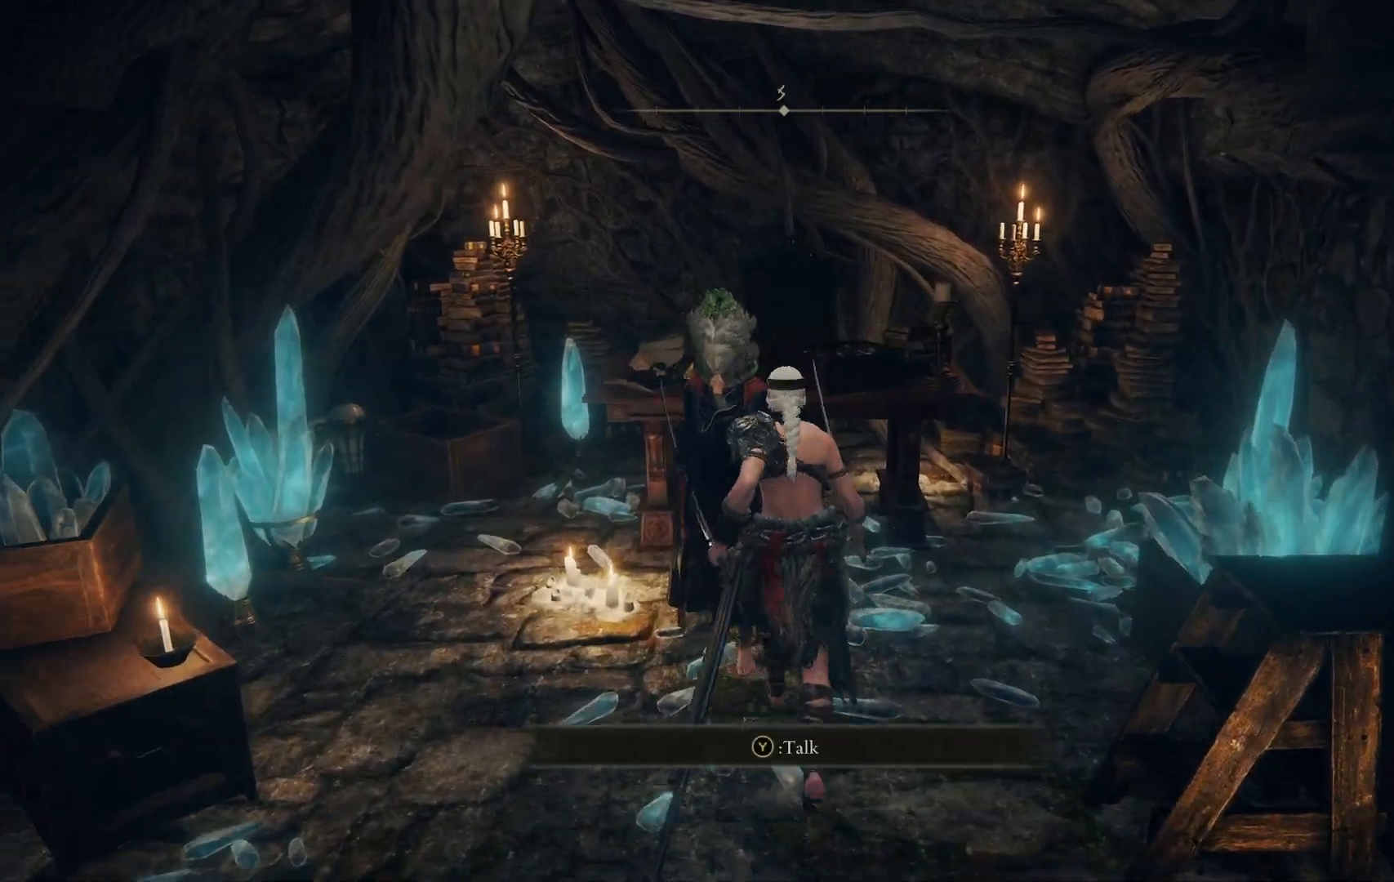
{"buttons": [], "left_stick": "center", "right_stick": "center", "events": [[250, "Y", "down"], [333, "Y", "up"]]}
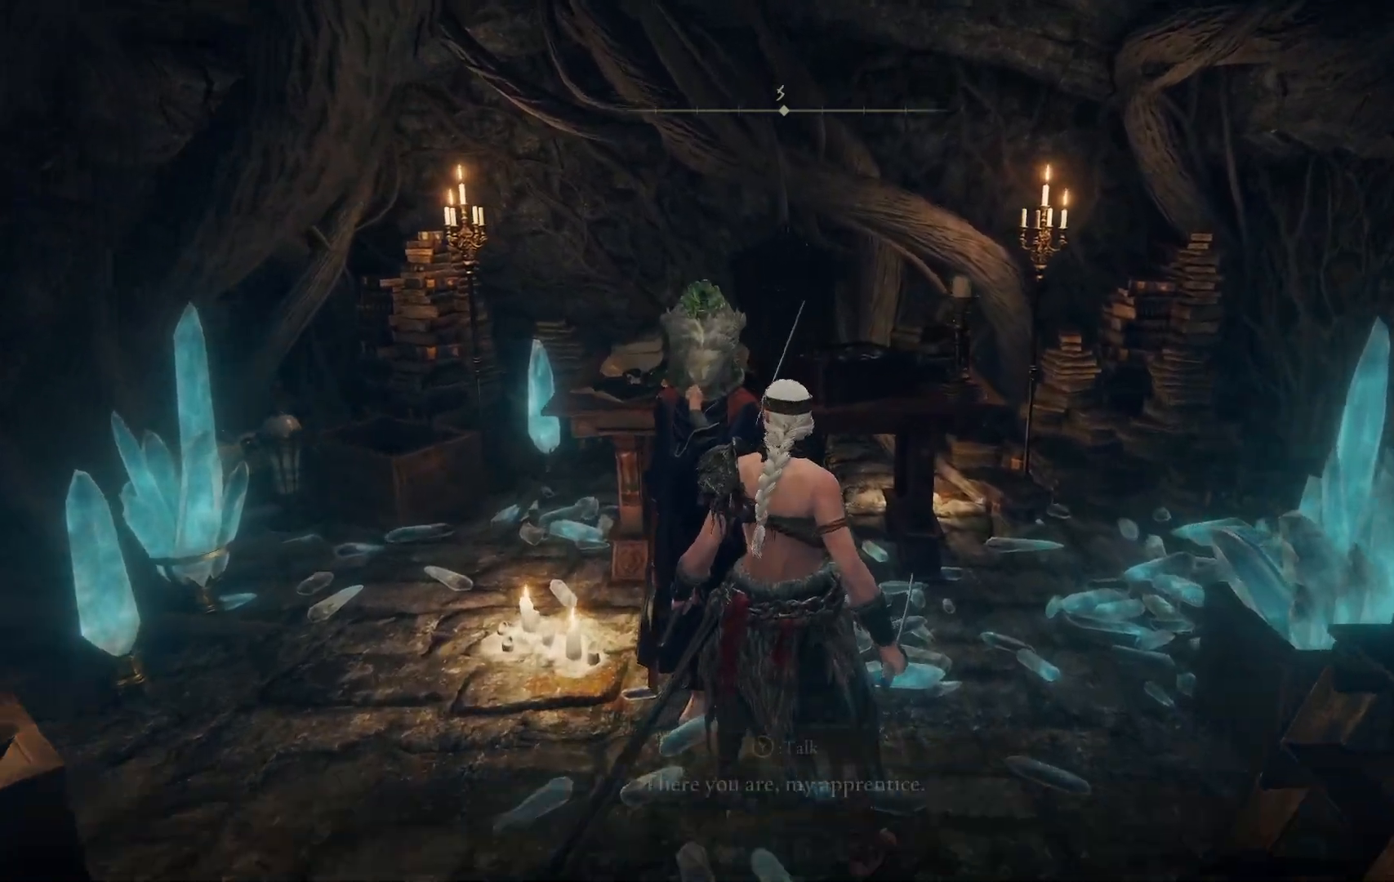
{"buttons": [], "left_stick": "center", "right_stick": "center", "events": []}
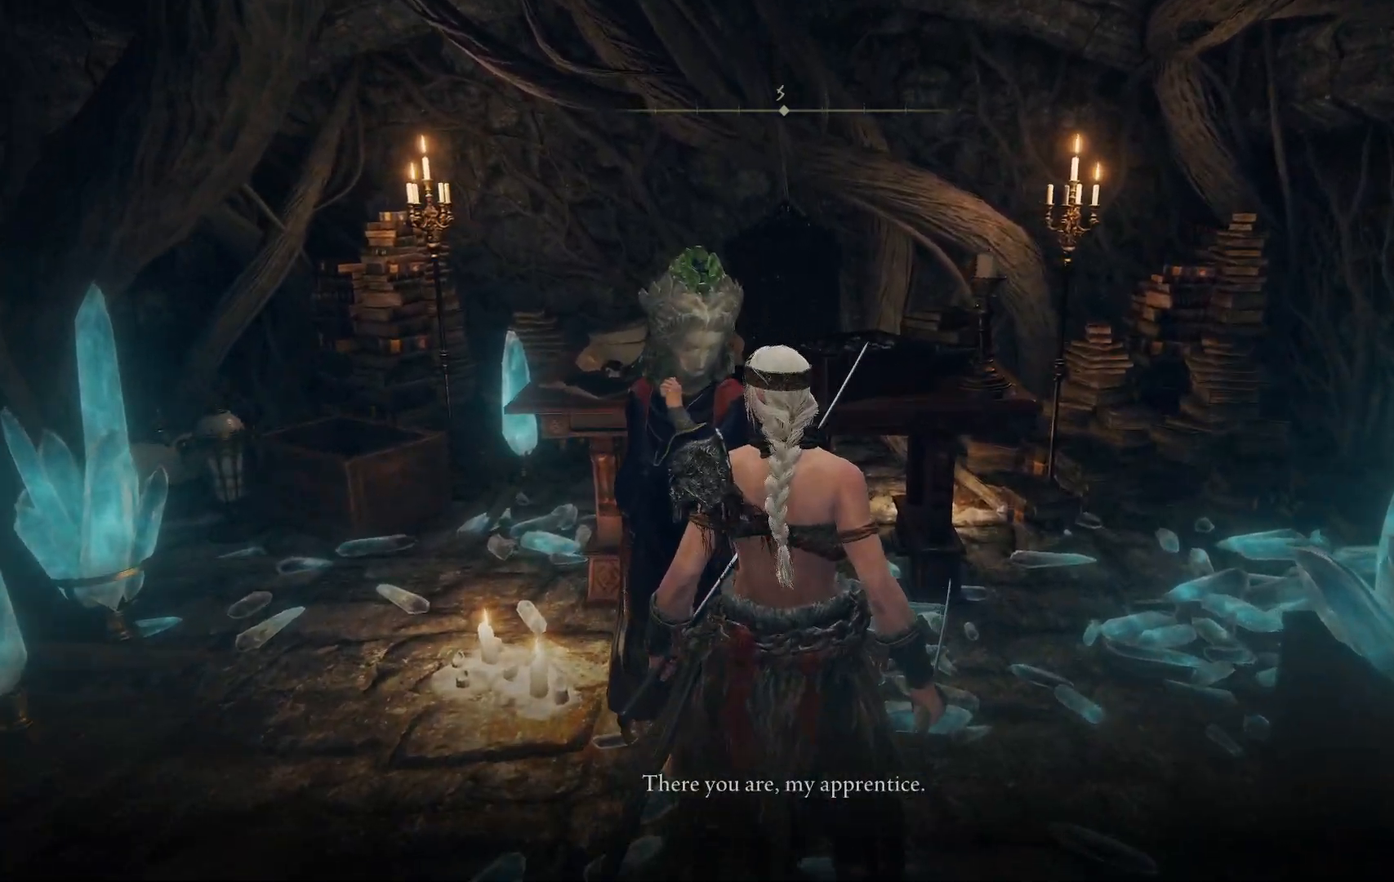
{"buttons": [], "left_stick": "center", "right_stick": "left", "events": [[350, "right_stick", "left"]]}
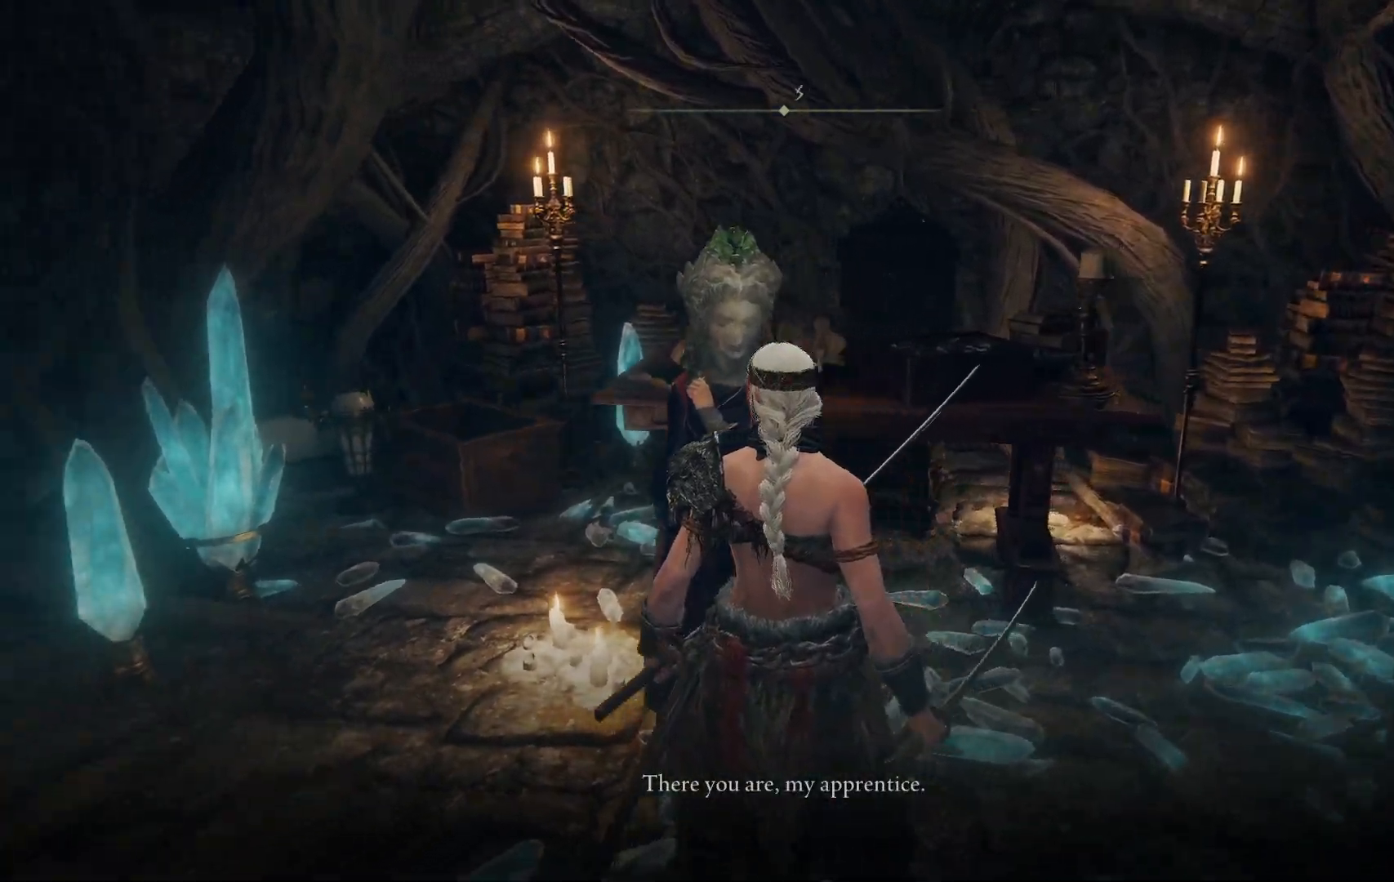
{"buttons": [], "left_stick": "center", "right_stick": "right", "events": [[183, "right_stick", "center"], [500, "right_stick", "right"]]}
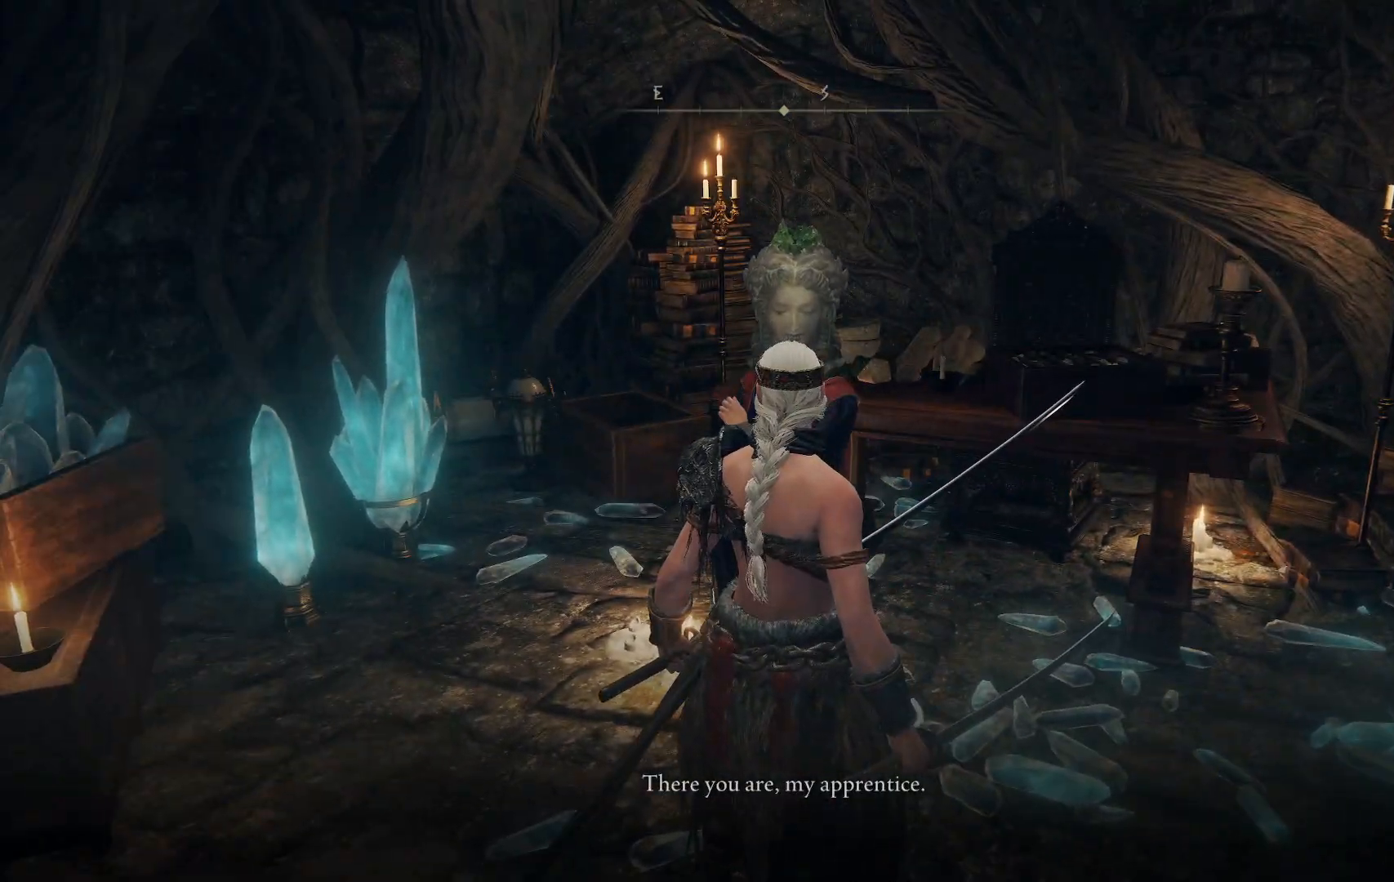
{"buttons": [], "left_stick": "center", "right_stick": "center", "events": [[467, "right_stick", "center"]]}
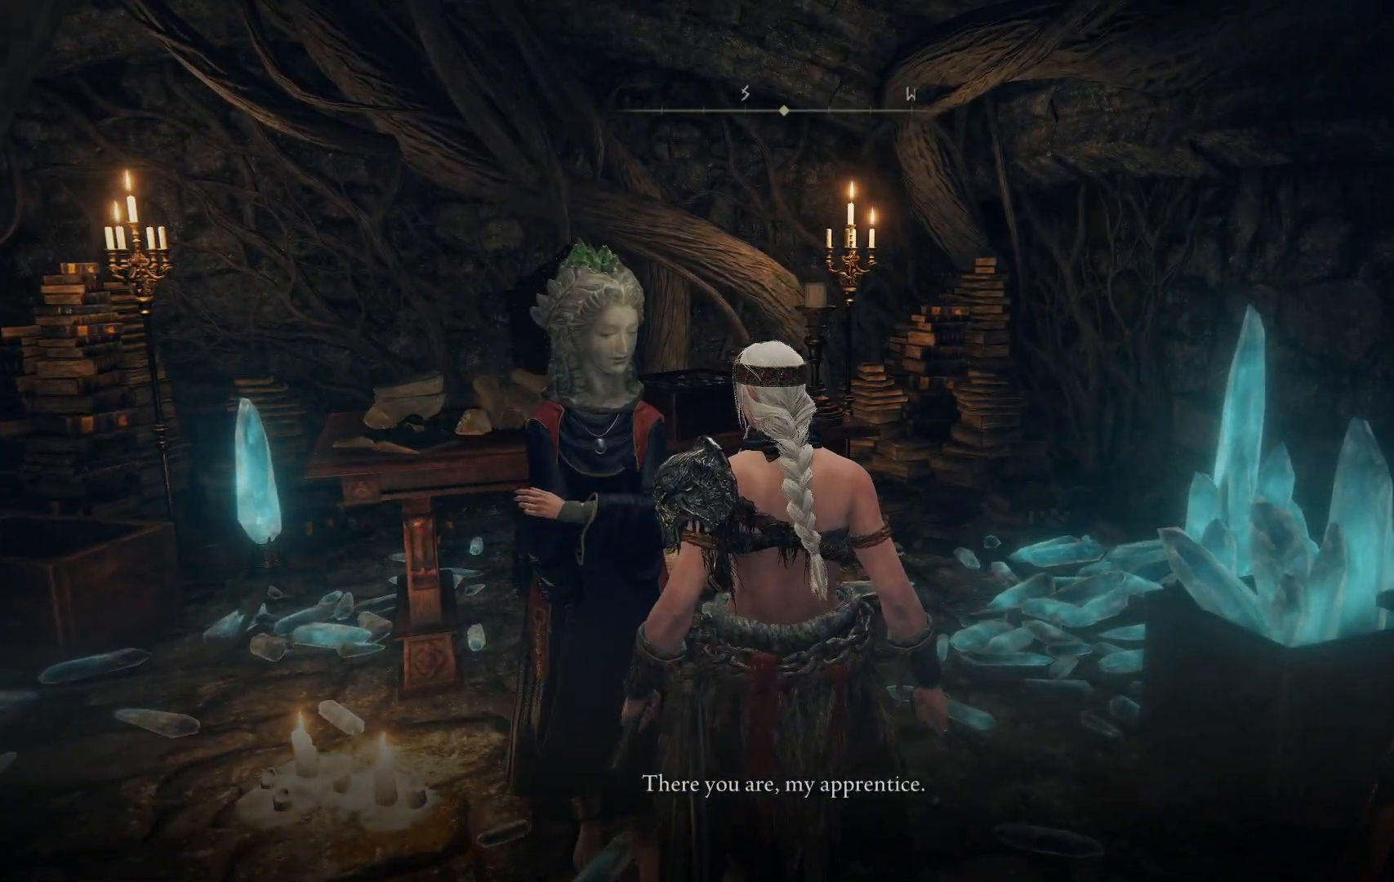
{"buttons": [], "left_stick": "center", "right_stick": "center", "events": []}
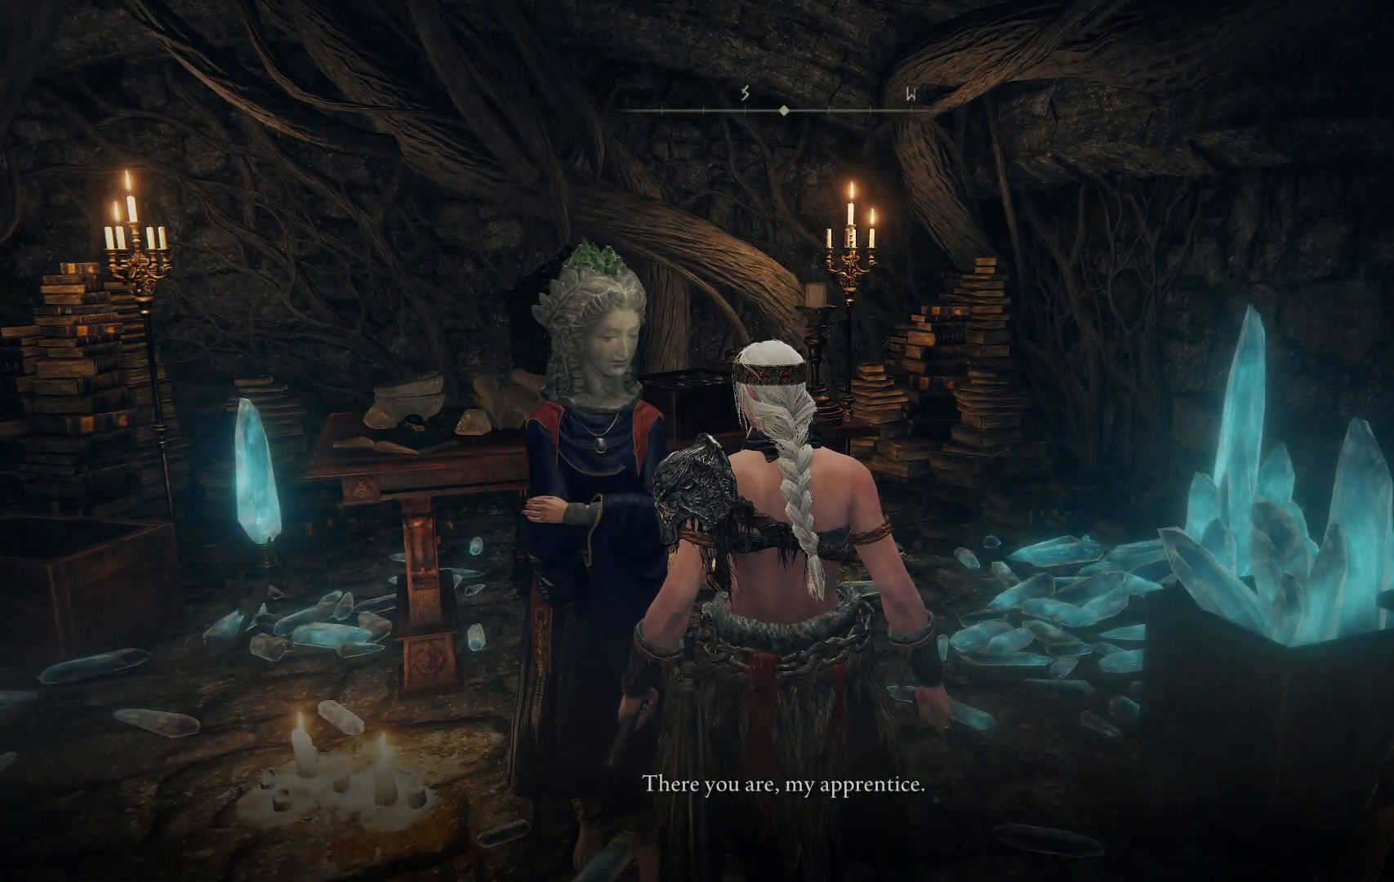
{"buttons": [], "left_stick": "center", "right_stick": "center", "events": []}
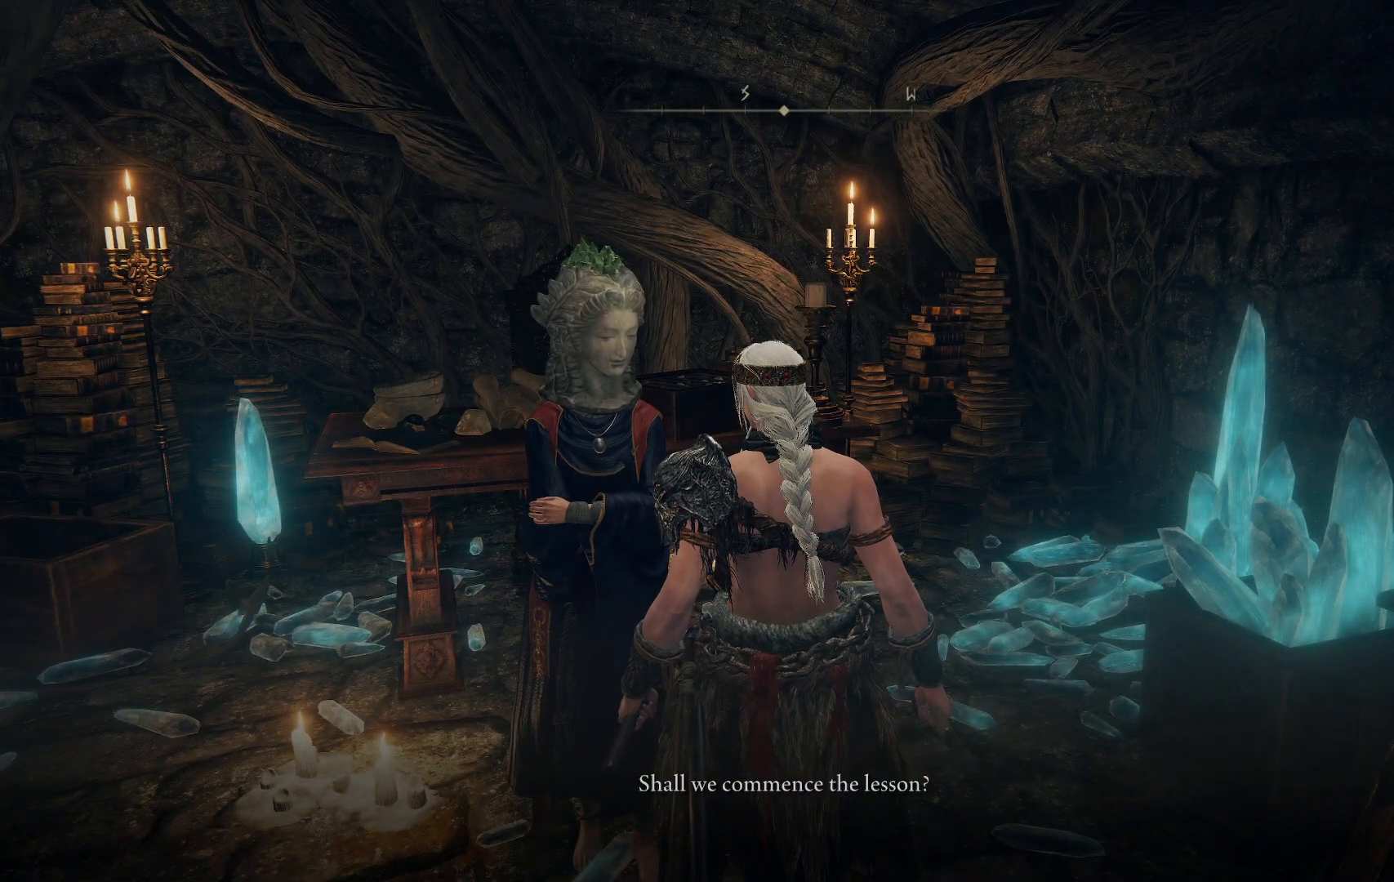
{"buttons": [], "left_stick": "center", "right_stick": "center", "events": []}
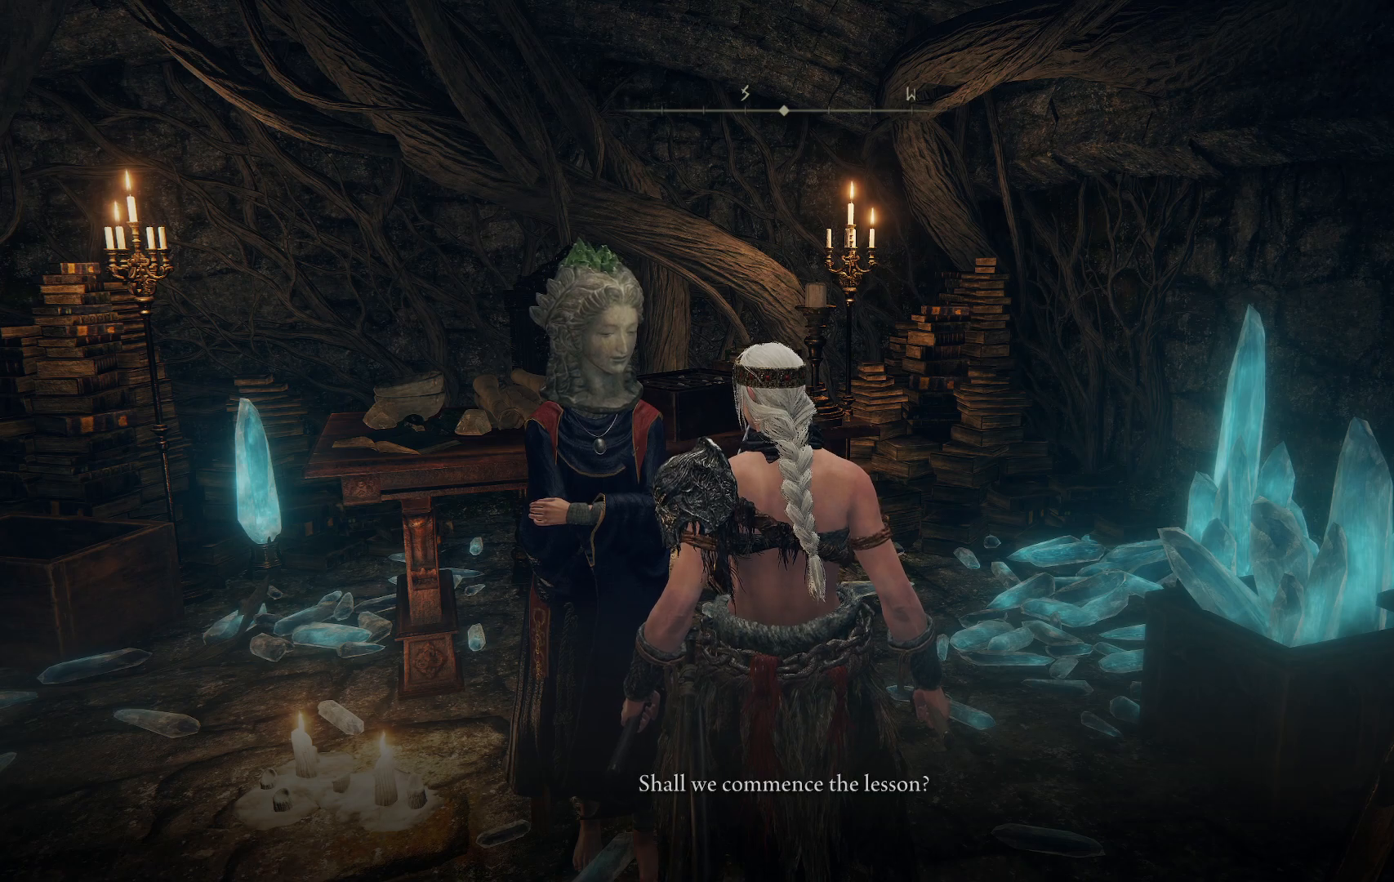
{"buttons": [], "left_stick": "center", "right_stick": "center", "events": []}
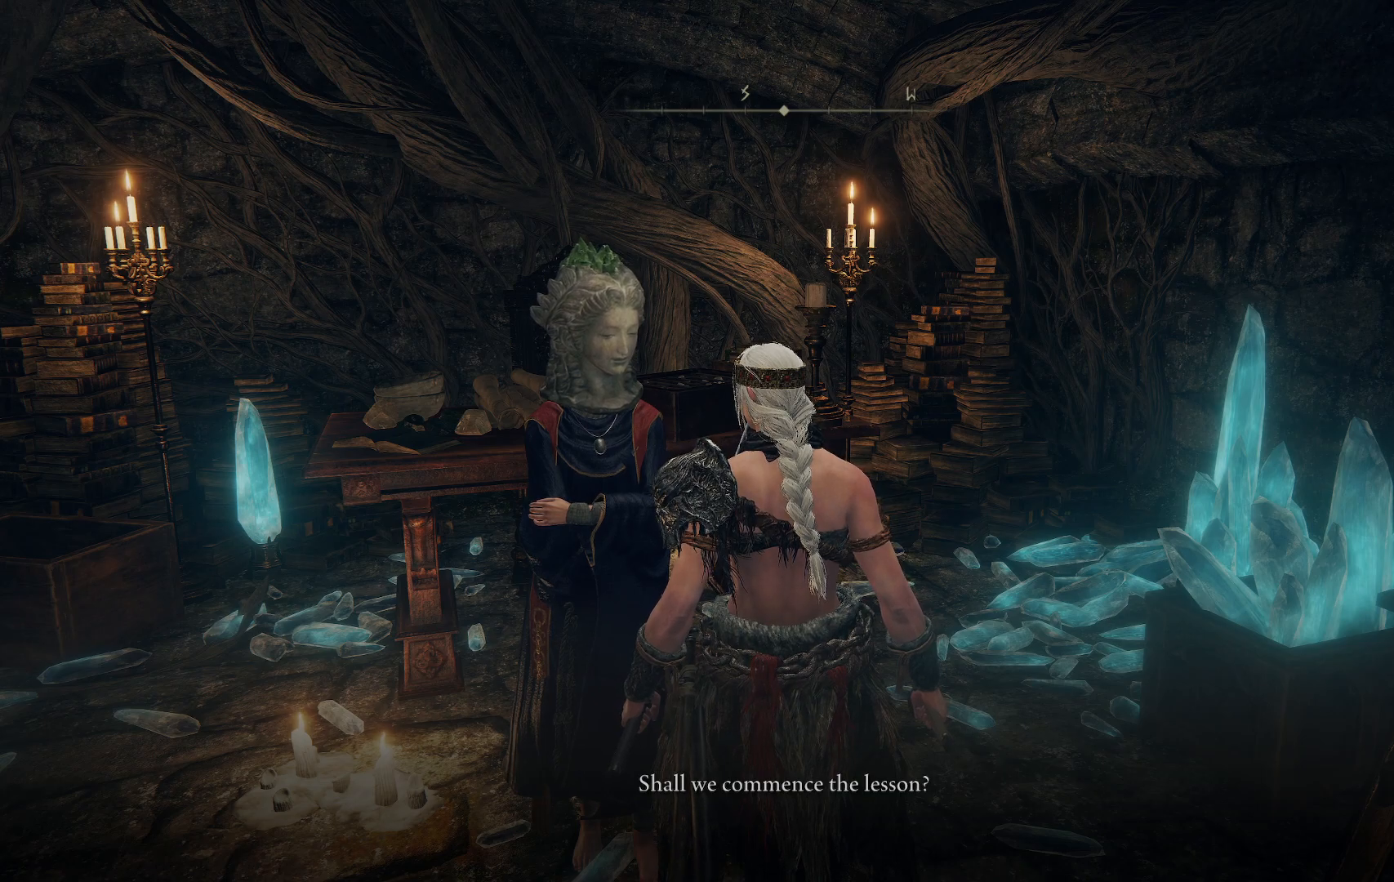
{"buttons": [], "left_stick": "center", "right_stick": "center", "events": []}
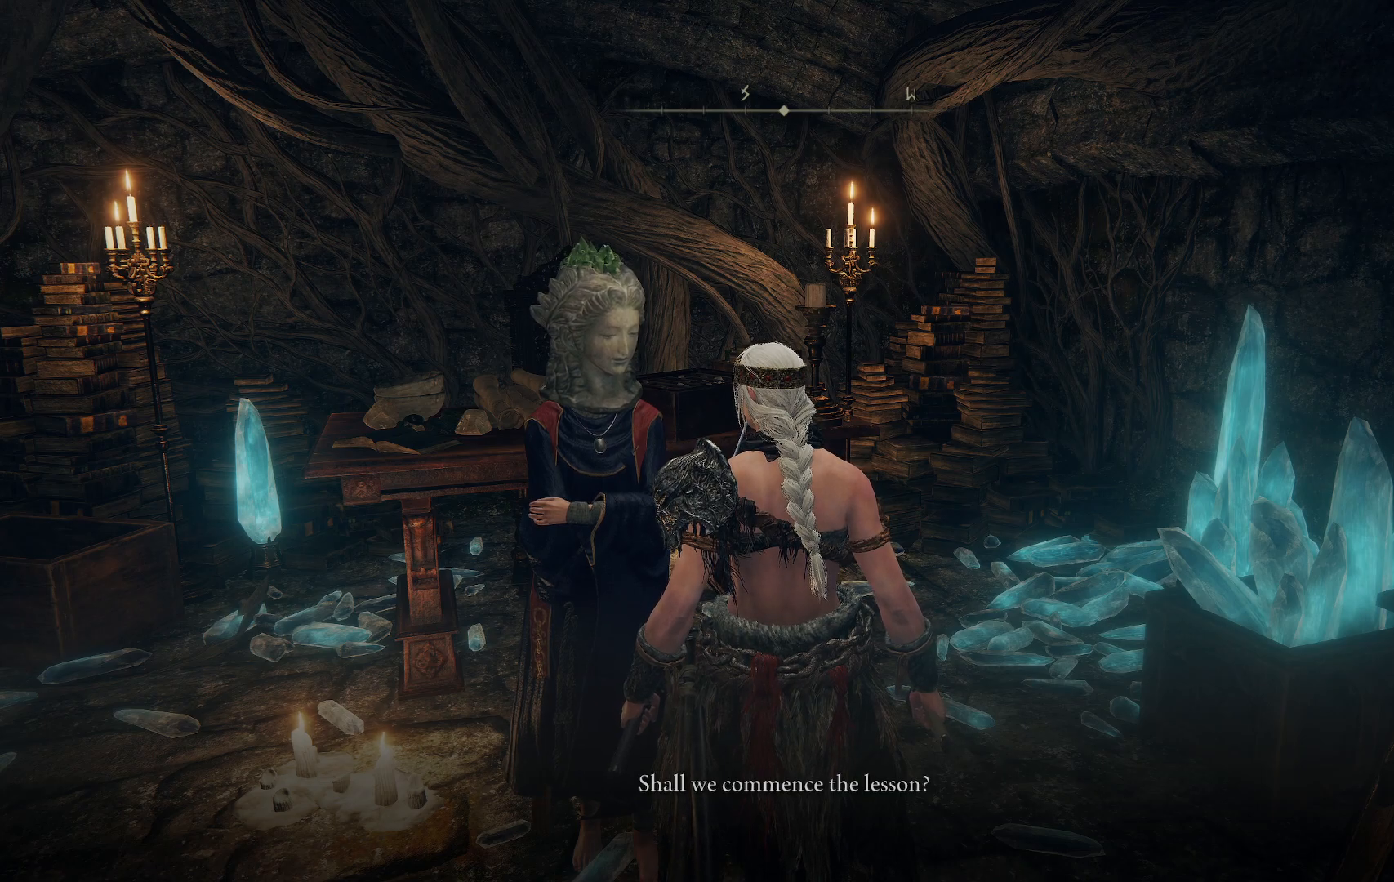
{"buttons": [], "left_stick": "center", "right_stick": "center", "events": []}
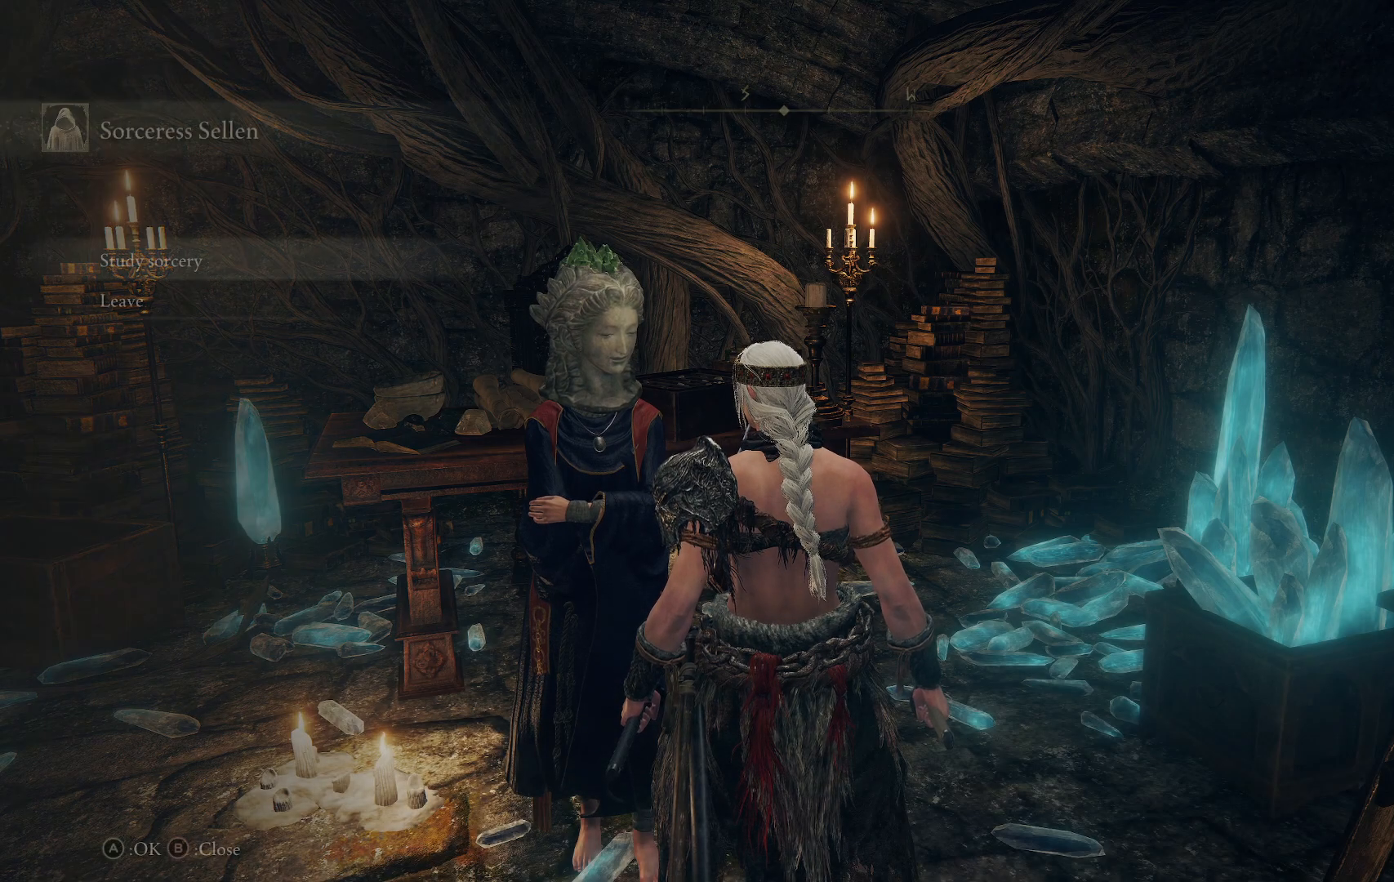
{"buttons": [], "left_stick": "center", "right_stick": "center", "events": []}
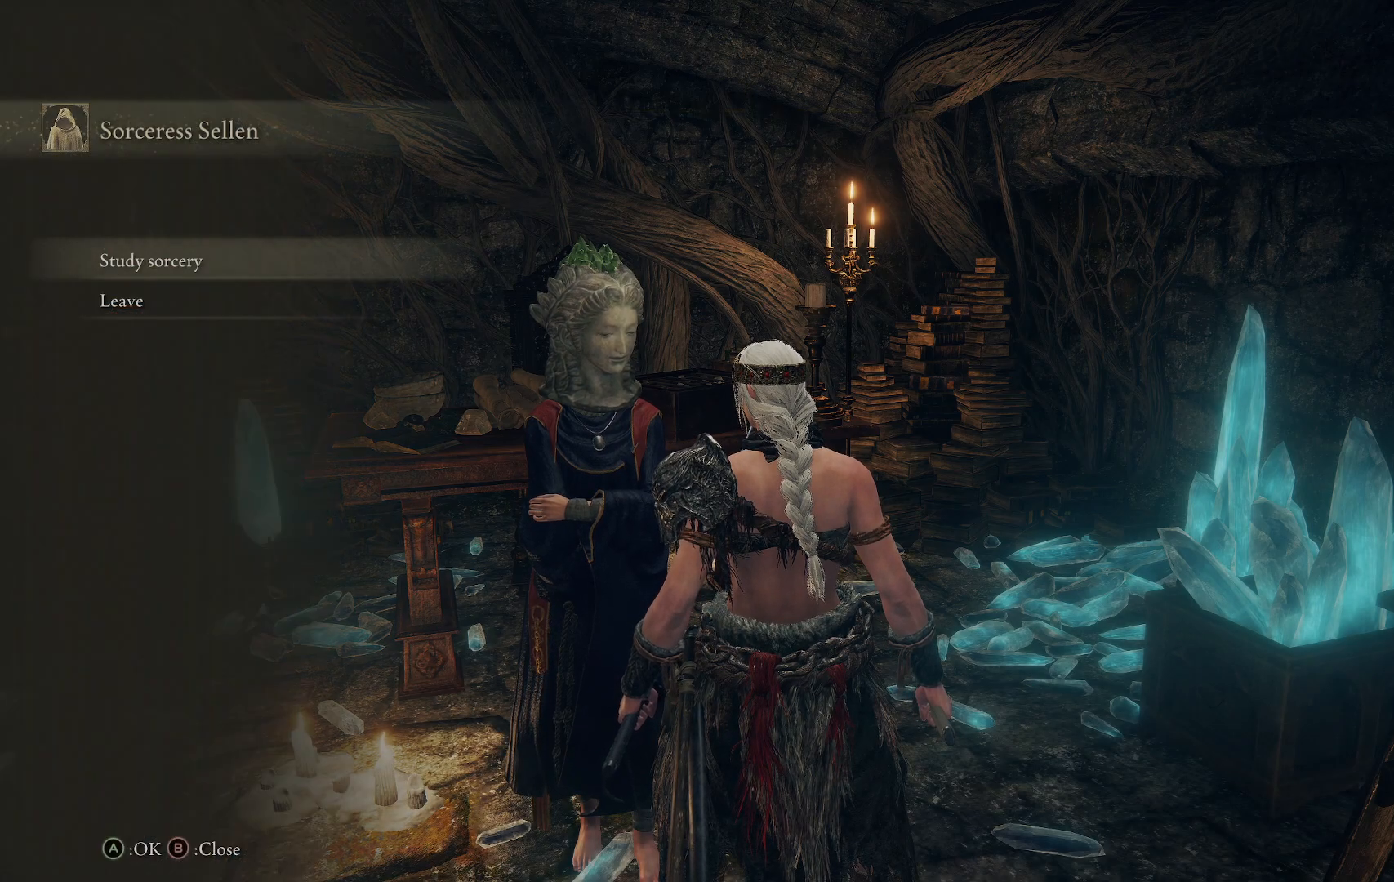
{"buttons": [], "left_stick": "center", "right_stick": "center", "events": [[333, "A", "down"], [467, "A", "up"]]}
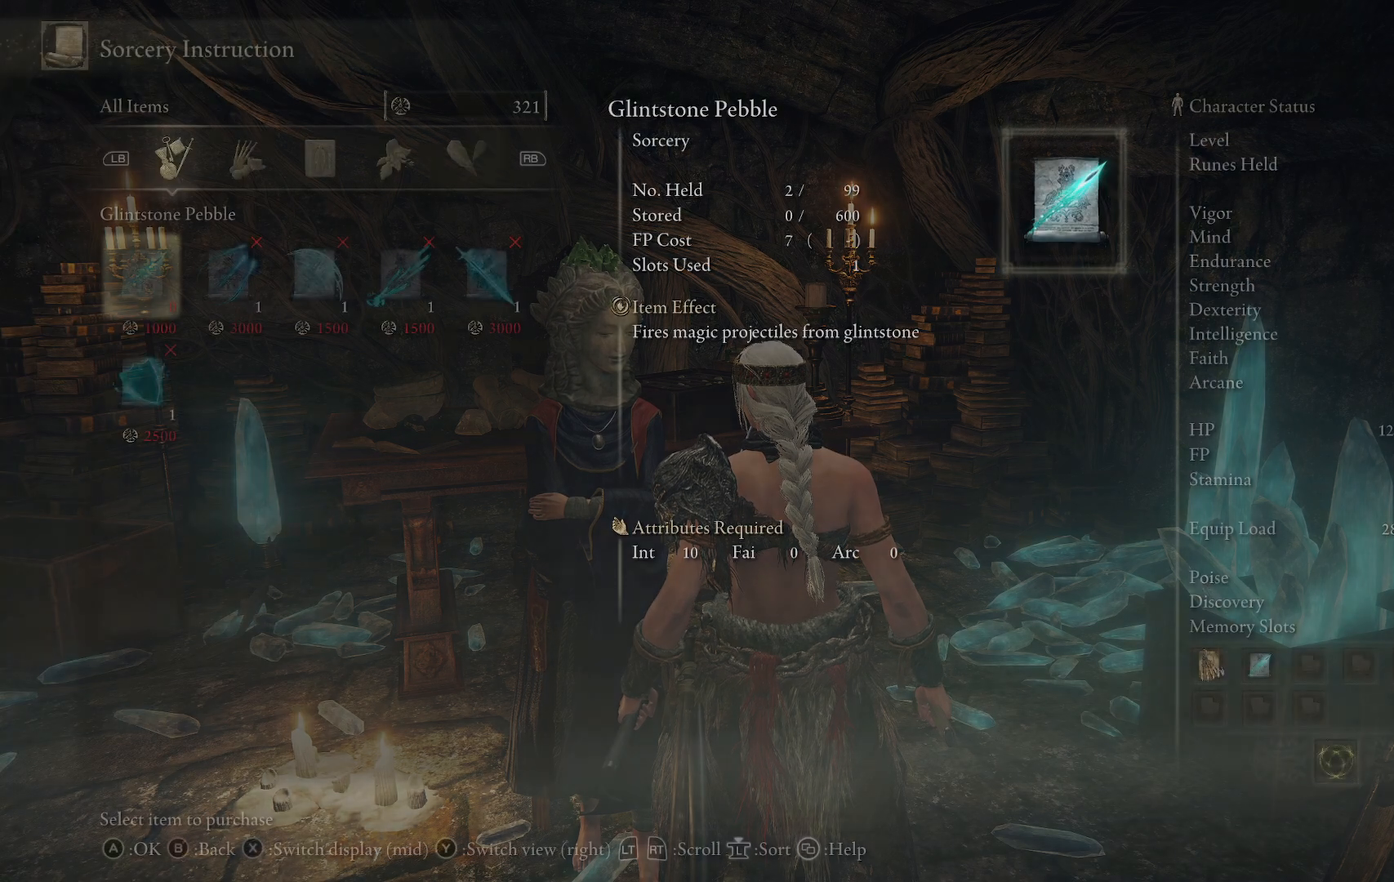
{"buttons": [], "left_stick": "center", "right_stick": "center", "events": []}
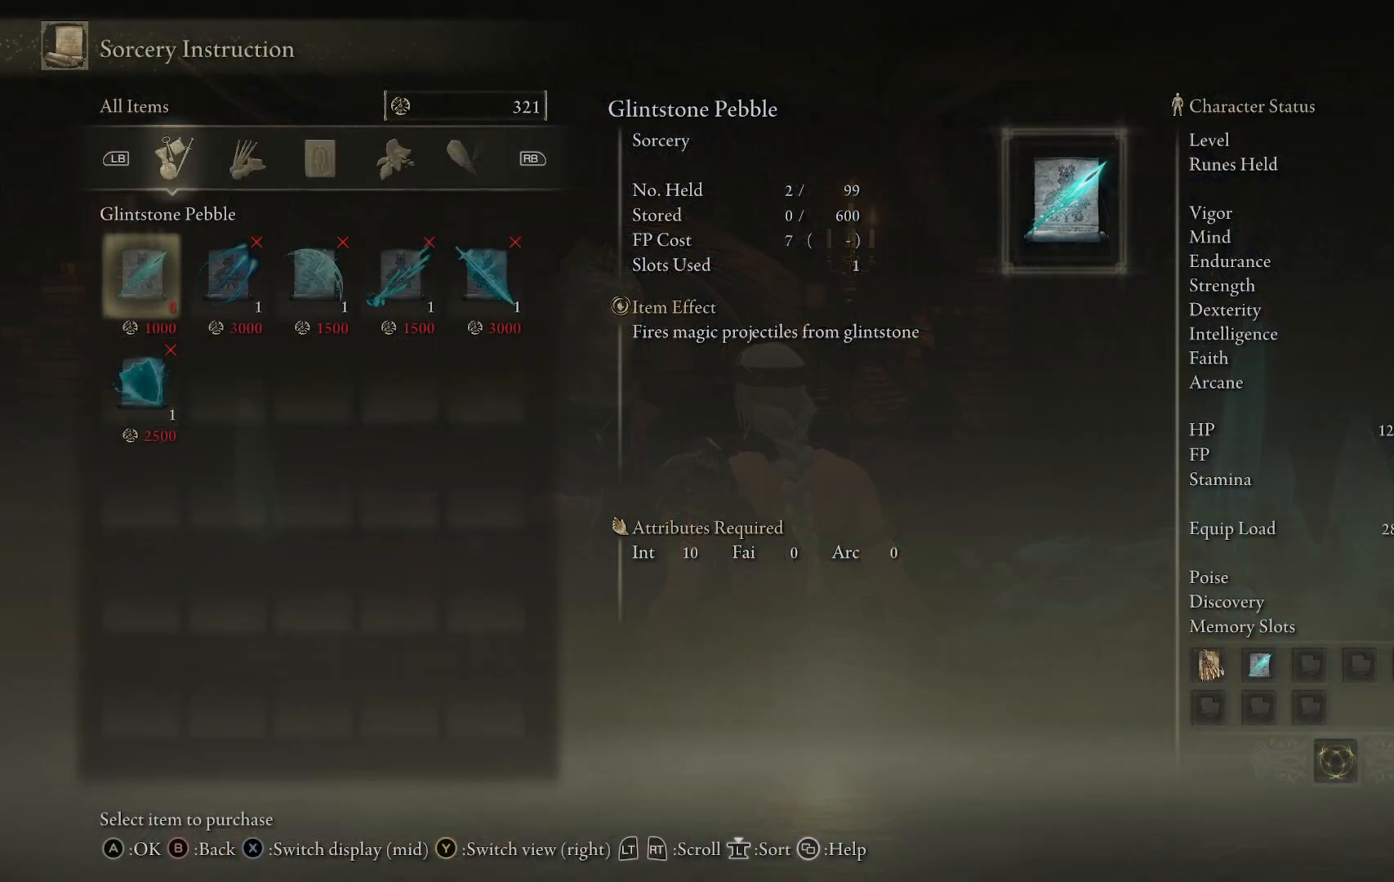
{"buttons": [], "left_stick": "center", "right_stick": "center", "events": []}